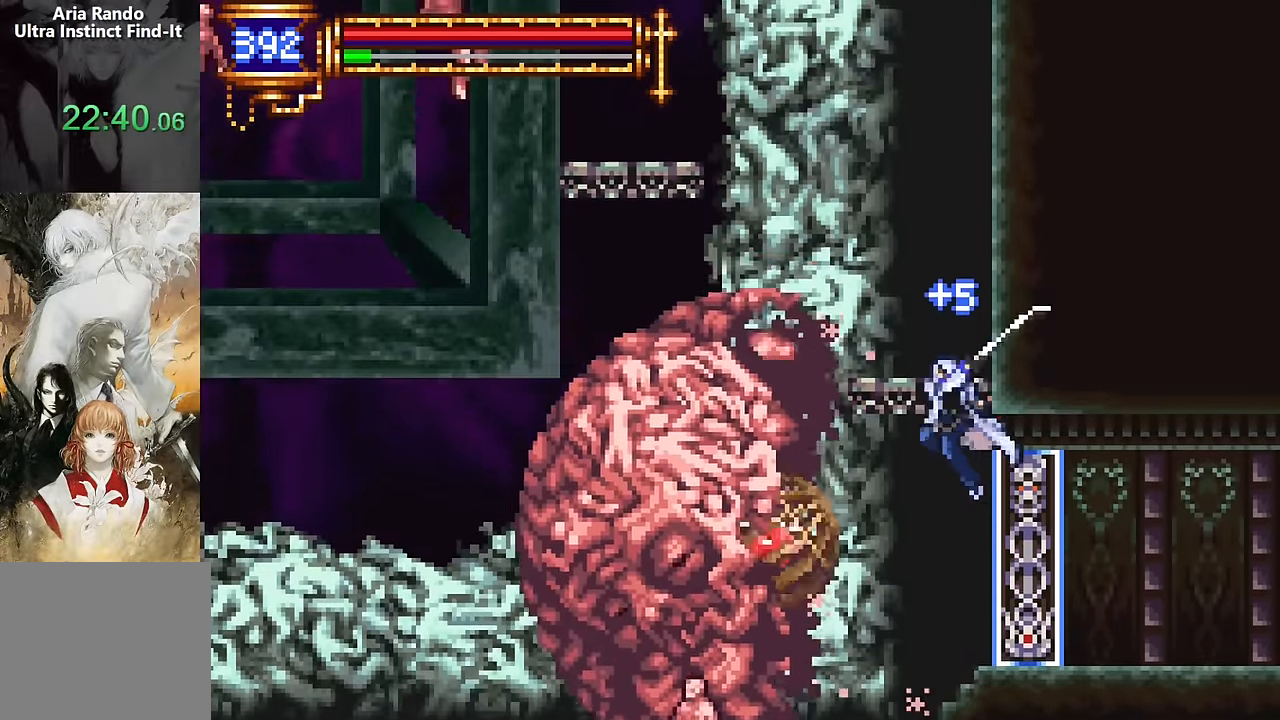
Gameplay with a controller (PlayStation layout); each line is a JSON object with the inputs held at the frame after it. "events" lists button and stick changes between this image and that frame as [ms after this image, input, new state], when the widget could be followed in between. Not read: L1 L3 R1 R3 left_stick right_stick.
{"buttons": [], "events": [[16, "SQUARE", "up"], [83, "CROSS", "down"], [100, "CROSS", "up"], [100, "SQUARE", "down"], [116, "SQUARE", "up"], [183, "CROSS", "down"], [200, "SQUARE", "down"], [266, "SQUARE", "up"], [283, "CROSS", "up"], [350, "SQUARE", "down"], [366, "SQUARE", "up"], [416, "CROSS", "down"], [433, "CROSS", "up"], [433, "SQUARE", "down"], [450, "SQUARE", "up"]]}
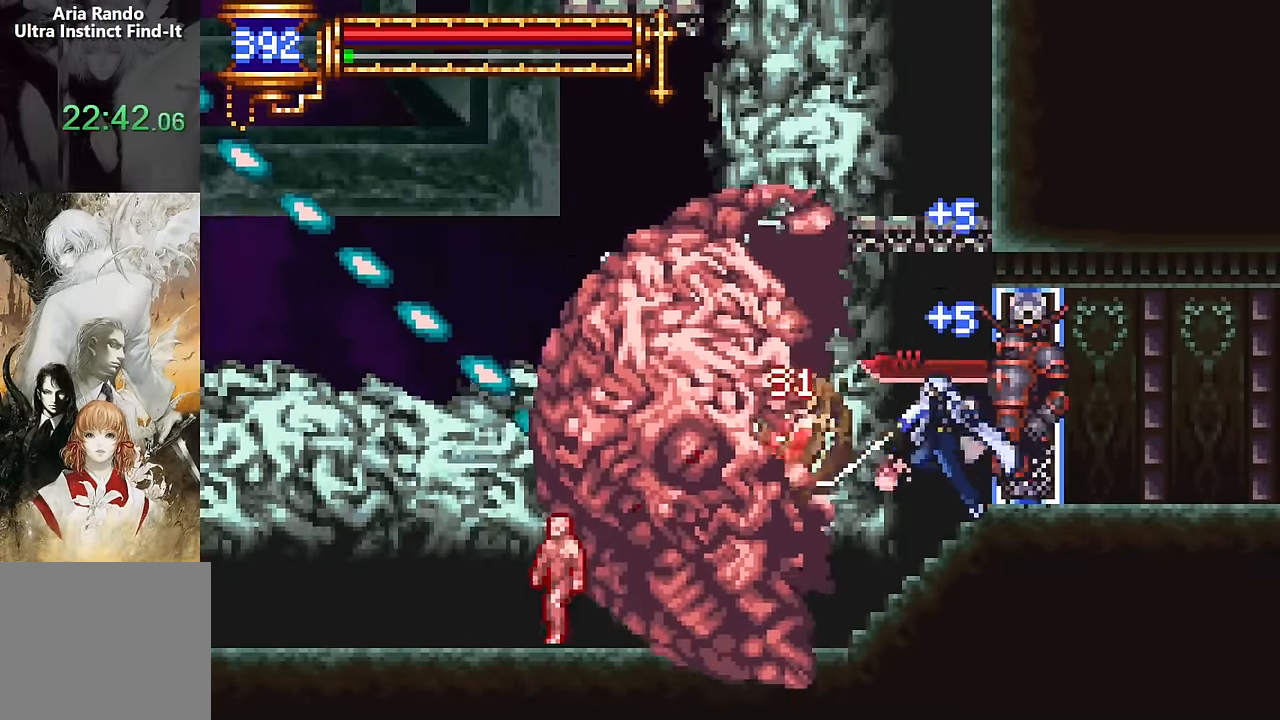
{"buttons": [], "events": [[33, "SQUARE", "down"], [50, "SQUARE", "up"], [133, "CROSS", "down"], [133, "SQUARE", "down"], [150, "CROSS", "up"], [166, "SQUARE", "up"], [250, "SQUARE", "down"], [266, "SQUARE", "up"], [350, "CROSS", "down"], [350, "SQUARE", "down"], [366, "CROSS", "up"], [383, "SQUARE", "up"], [466, "CROSS", "down"], [483, "CROSS", "up"], [483, "SQUARE", "down"], [500, "SQUARE", "up"]]}
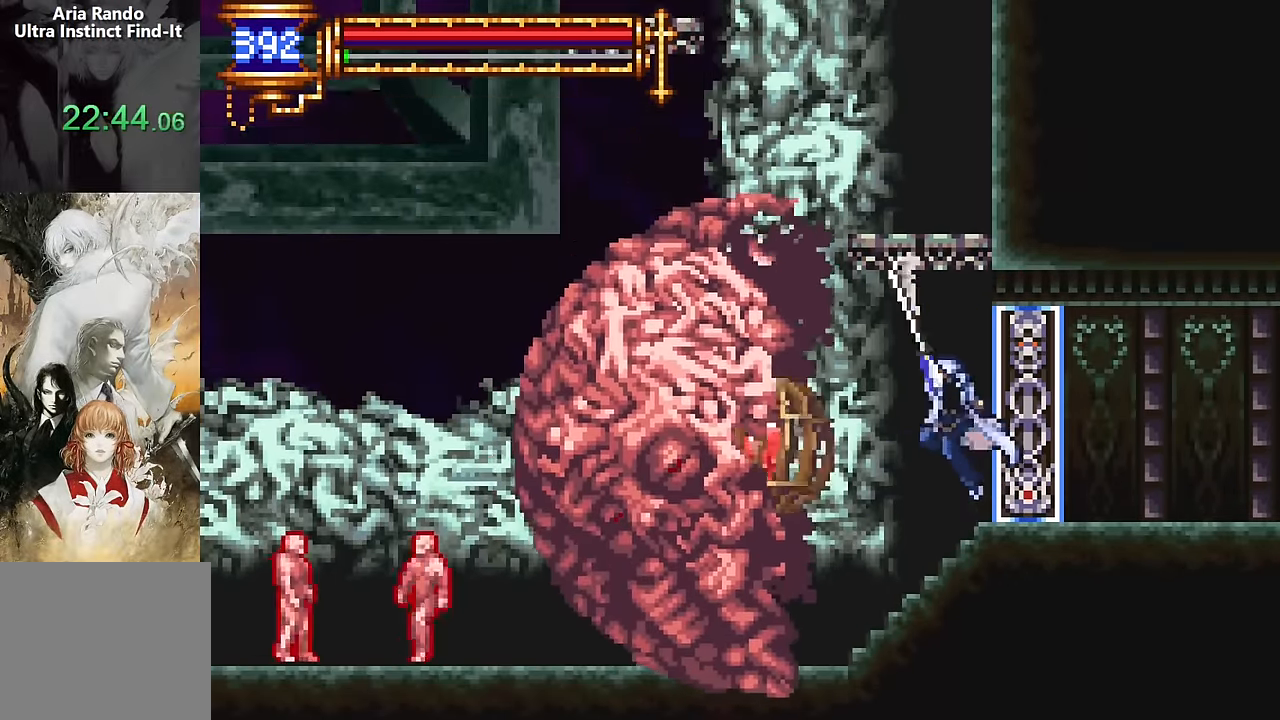
{"buttons": [], "events": [[83, "CROSS", "down"], [83, "SQUARE", "down"], [100, "CROSS", "up"], [116, "SQUARE", "up"], [183, "CROSS", "down"], [200, "CROSS", "up"], [200, "SQUARE", "down"], [216, "SQUARE", "up"], [316, "SQUARE", "down"], [333, "SQUARE", "up"], [416, "CROSS", "down"], [433, "CROSS", "up"], [433, "SQUARE", "down"], [450, "SQUARE", "up"]]}
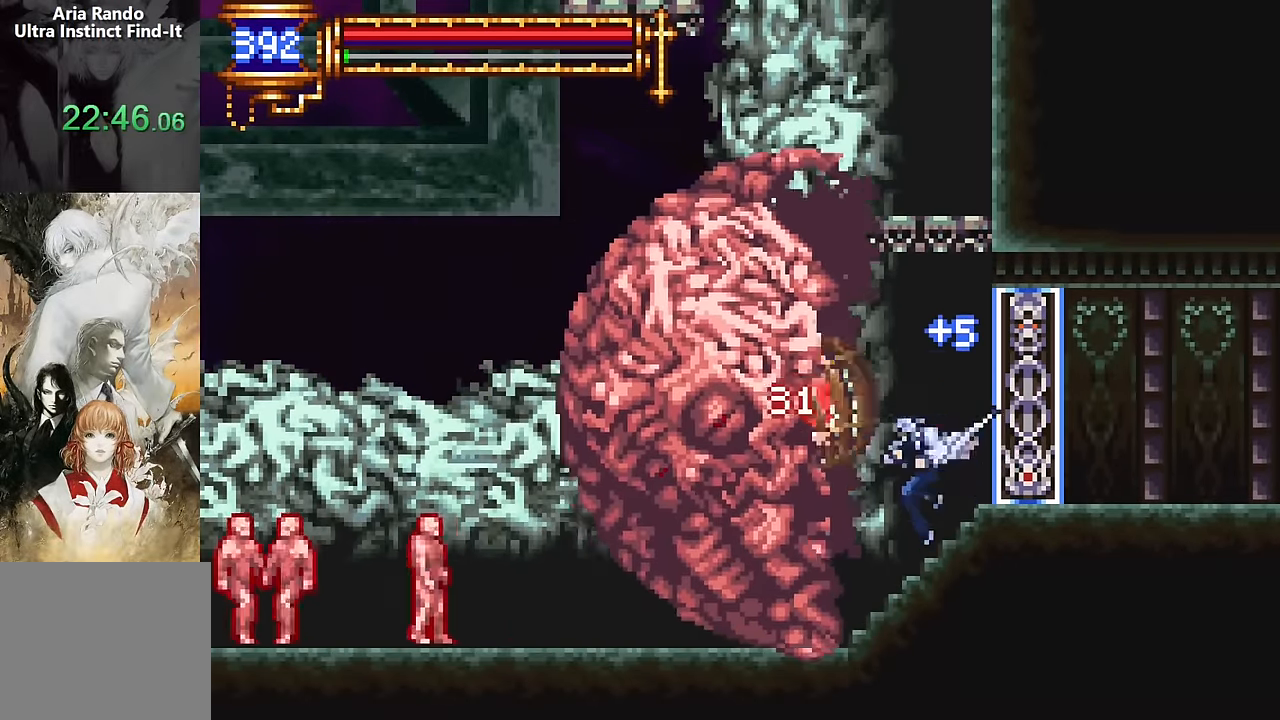
{"buttons": [], "events": [[16, "CROSS", "down"], [33, "CROSS", "up"], [33, "SQUARE", "down"], [50, "SQUARE", "up"], [116, "CROSS", "down"], [150, "CROSS", "up"], [150, "SQUARE", "down"], [216, "SQUARE", "up"]]}
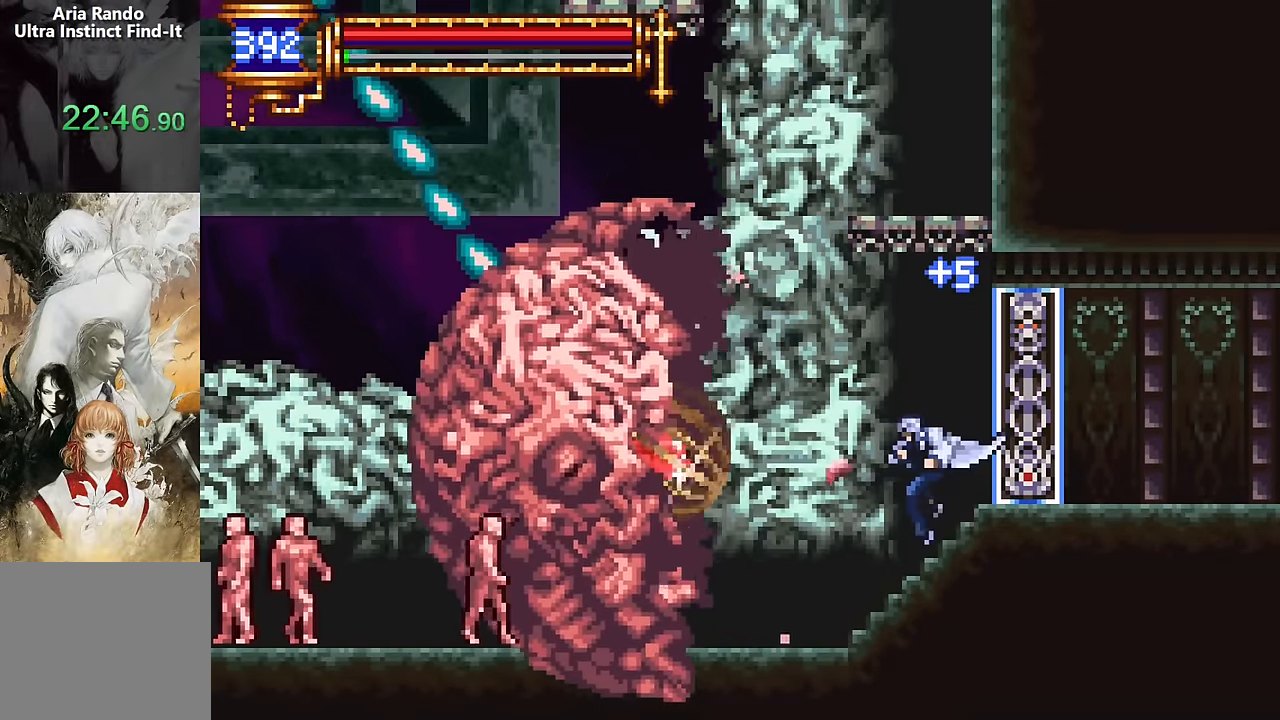
{"buttons": ["CROSS", "SQUARE"], "events": [[16, "CROSS", "down"], [50, "SQUARE", "down"], [66, "CROSS", "up"], [150, "SQUARE", "up"], [466, "CROSS", "down"], [500, "SQUARE", "down"]]}
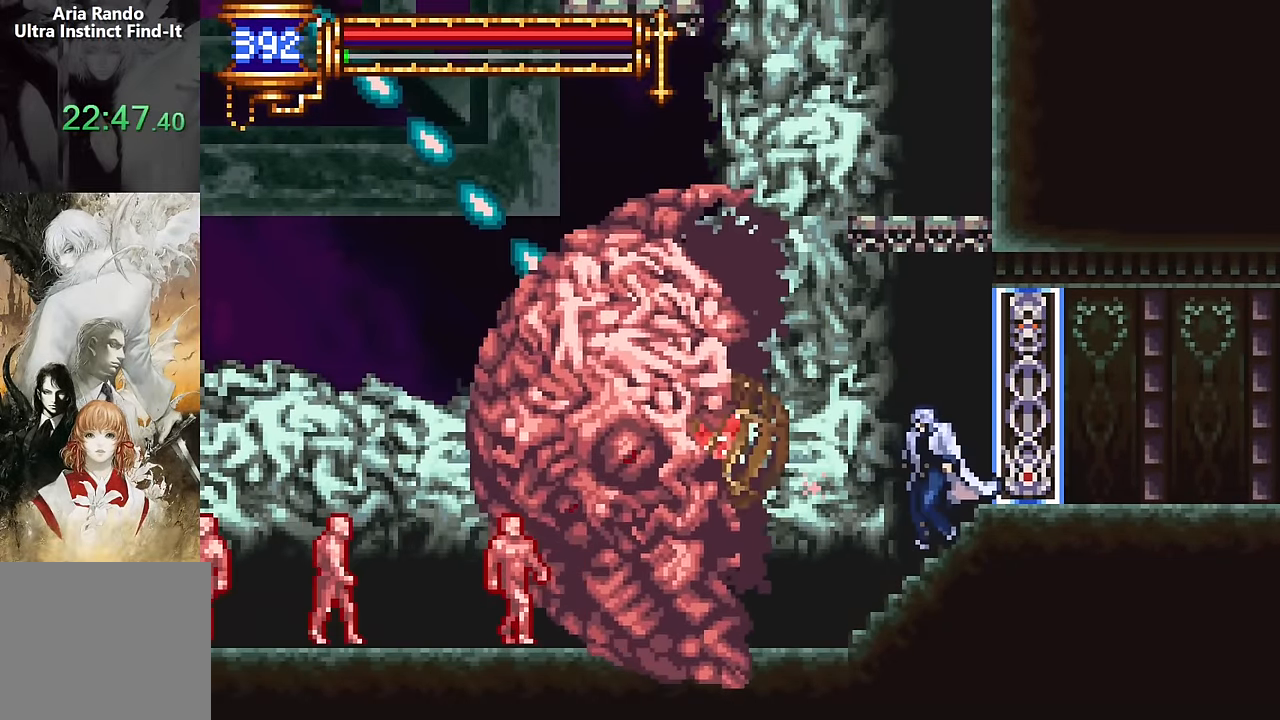
{"buttons": [], "events": [[16, "CROSS", "up"], [83, "SQUARE", "up"], [400, "CROSS", "down"], [433, "SQUARE", "down"], [450, "CROSS", "up"], [500, "SQUARE", "up"]]}
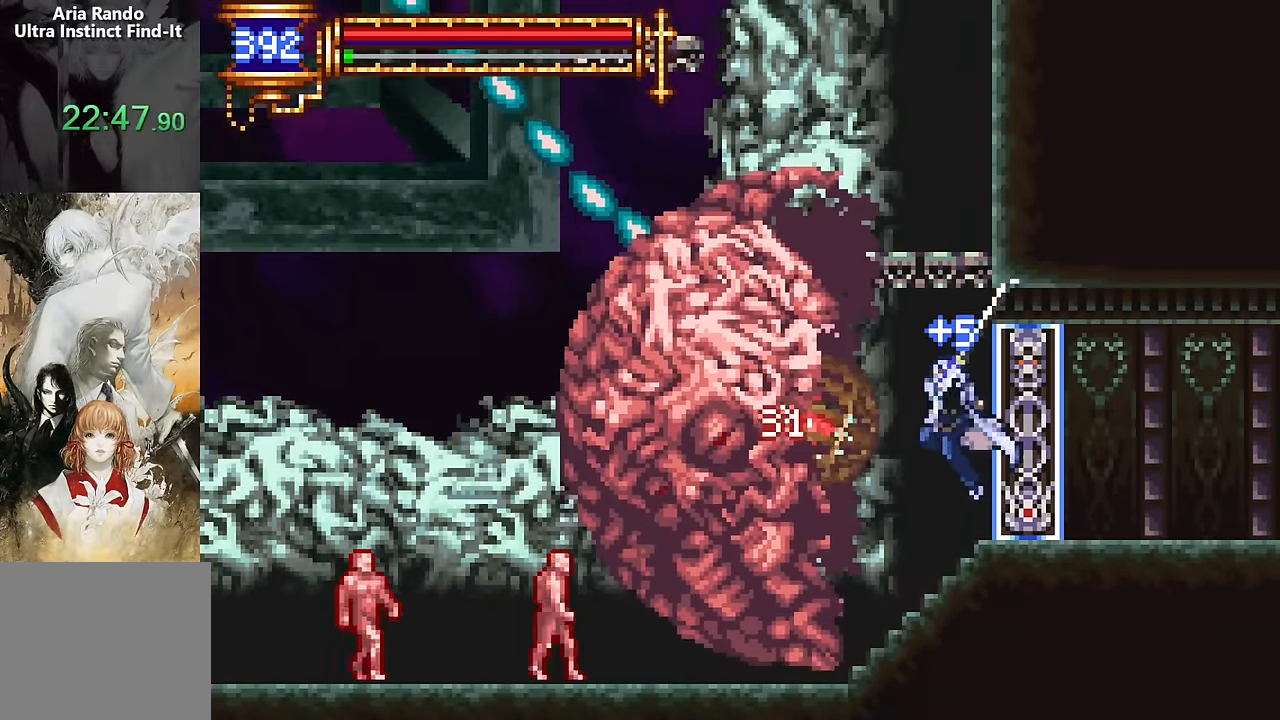
{"buttons": [], "events": [[333, "CROSS", "down"], [366, "SQUARE", "down"], [383, "CROSS", "up"], [433, "SQUARE", "up"]]}
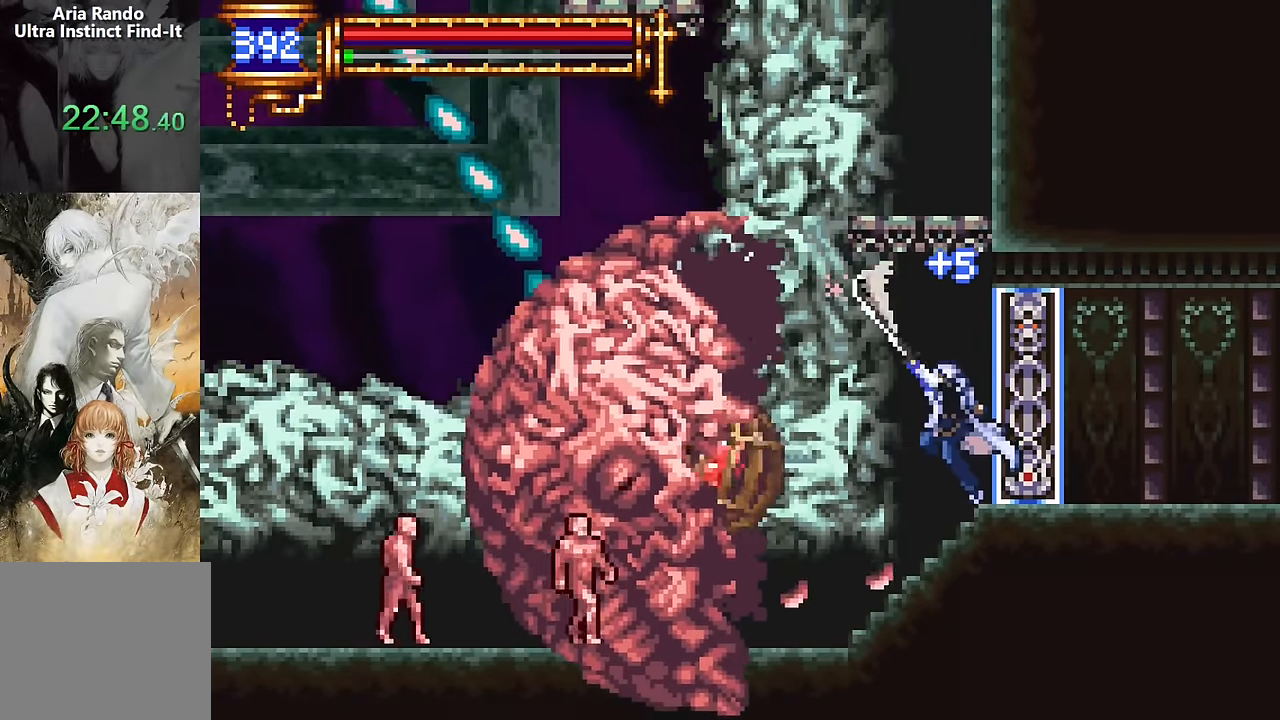
{"buttons": [], "events": [[266, "CROSS", "down"], [300, "SQUARE", "down"], [350, "CROSS", "up"], [400, "SQUARE", "up"]]}
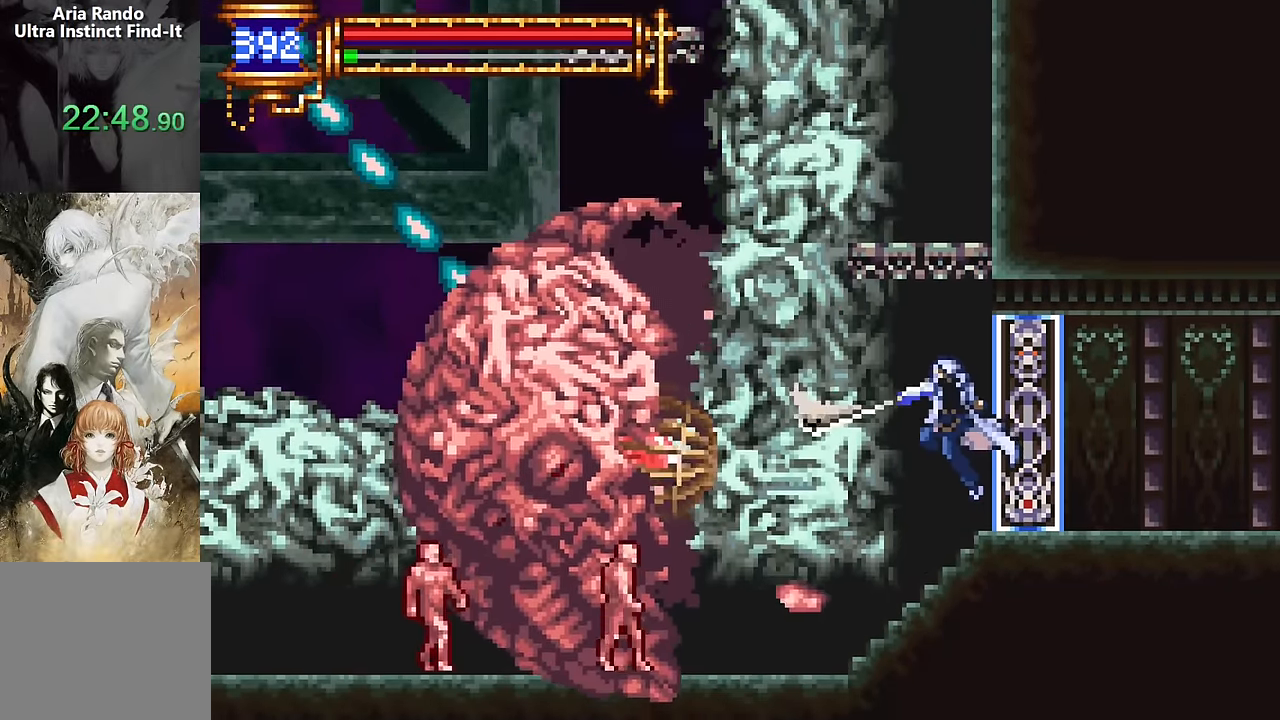
{"buttons": [], "events": [[283, "CROSS", "down"], [316, "SQUARE", "down"], [333, "CROSS", "up"], [400, "SQUARE", "up"]]}
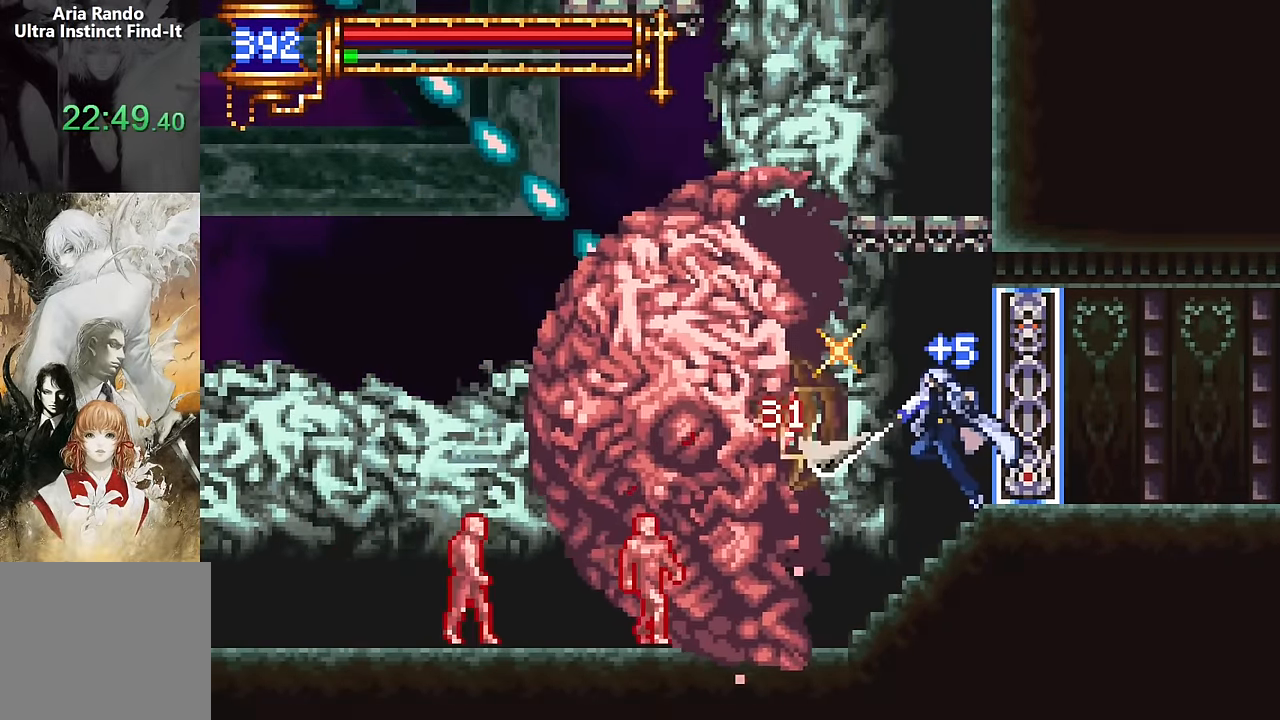
{"buttons": [], "events": [[216, "CROSS", "down"], [250, "CROSS", "up"], [250, "SQUARE", "down"], [333, "SQUARE", "up"]]}
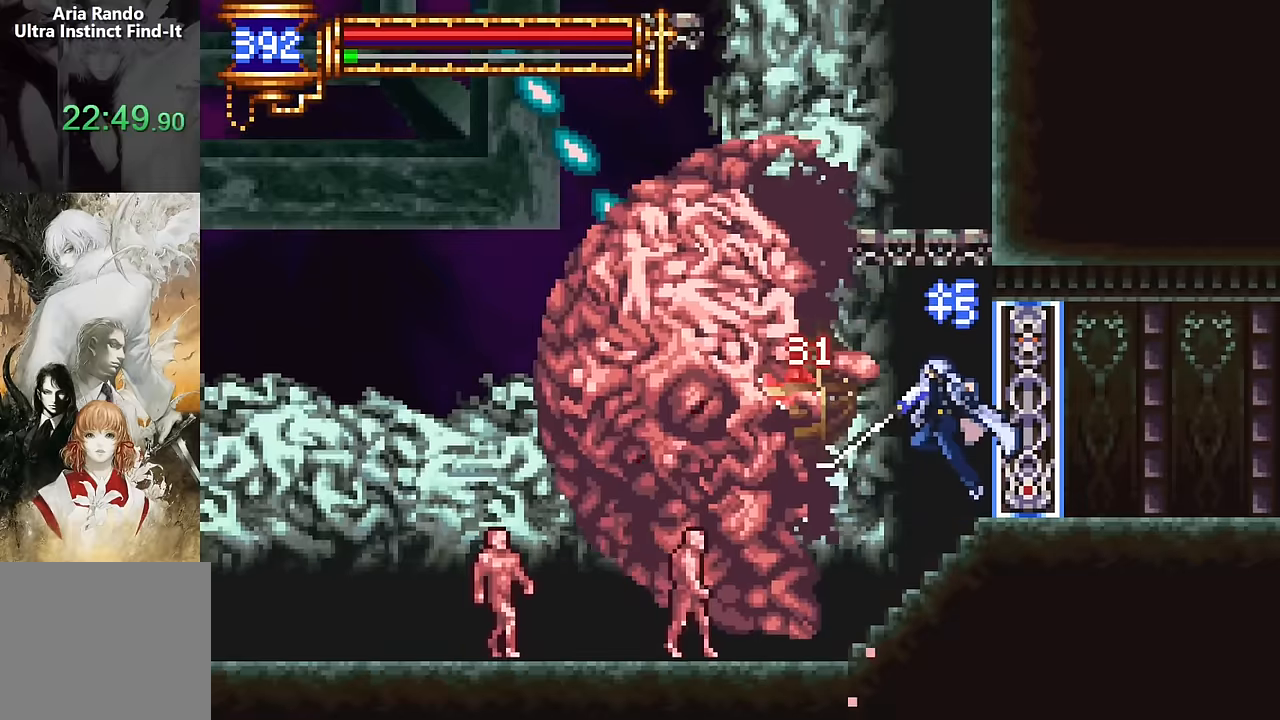
{"buttons": [], "events": [[150, "CROSS", "down"], [200, "CROSS", "up"], [200, "SQUARE", "down"], [283, "SQUARE", "up"]]}
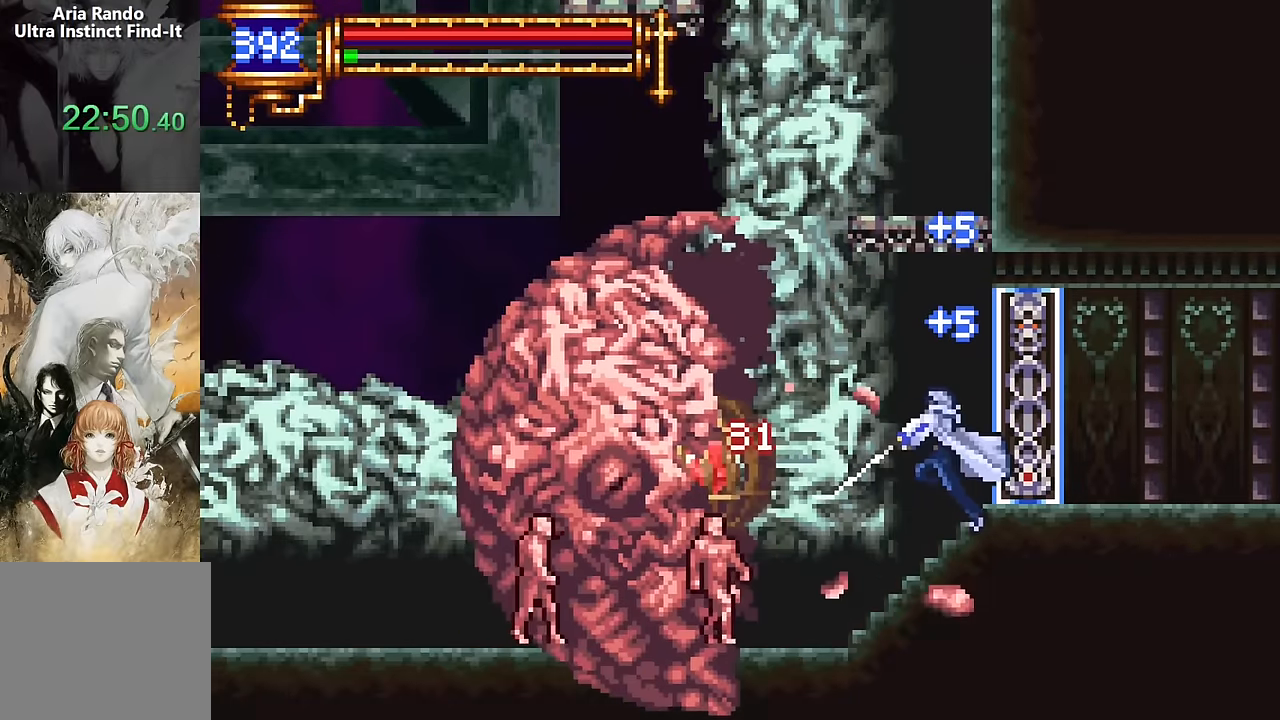
{"buttons": [], "events": [[116, "CROSS", "down"], [150, "SQUARE", "down"], [166, "CROSS", "up"], [233, "SQUARE", "up"]]}
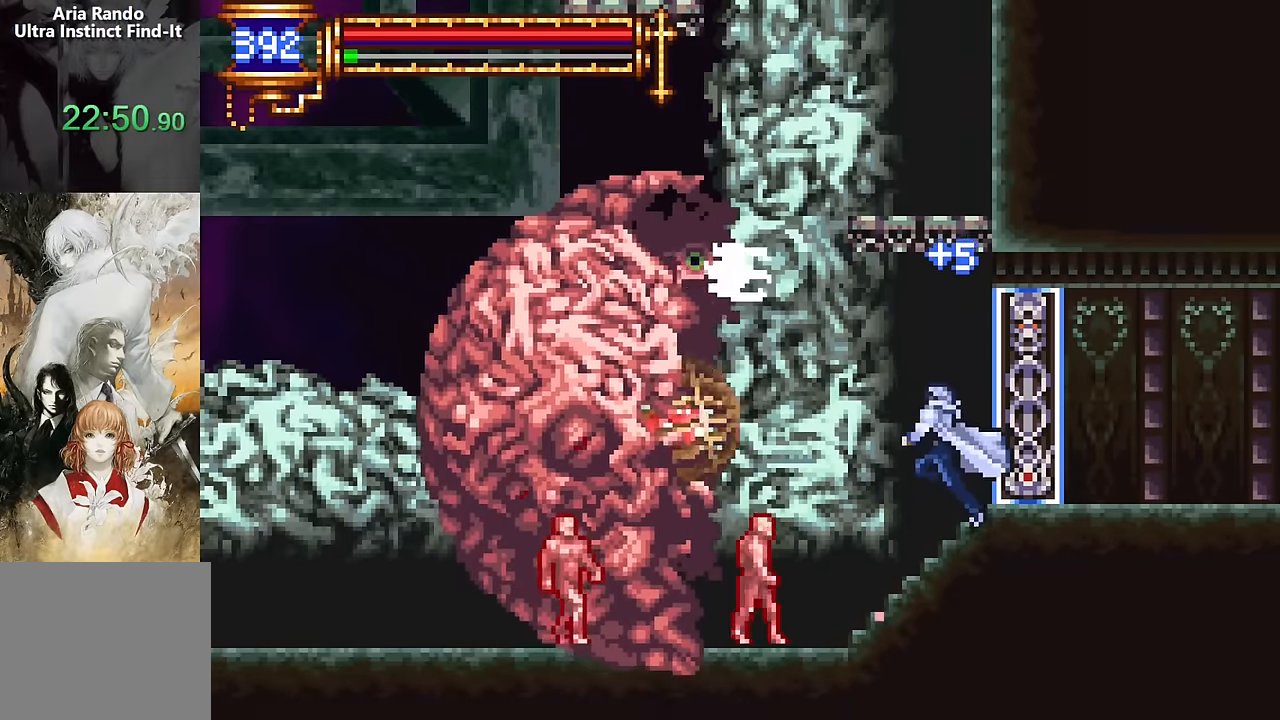
{"buttons": [], "events": [[100, "CROSS", "down"], [150, "CROSS", "up"], [150, "SQUARE", "down"], [216, "SQUARE", "up"]]}
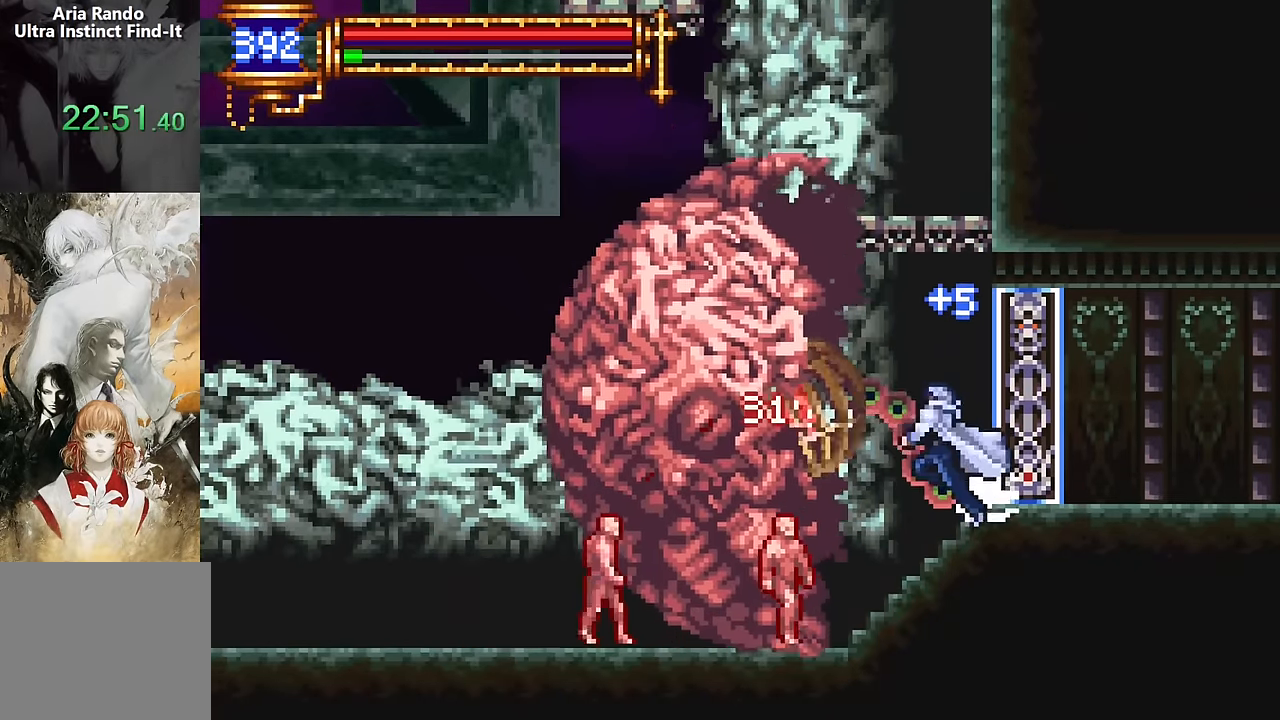
{"buttons": ["CROSS"], "events": [[16, "CROSS", "down"], [350, "CROSS", "up"], [433, "CROSS", "down"]]}
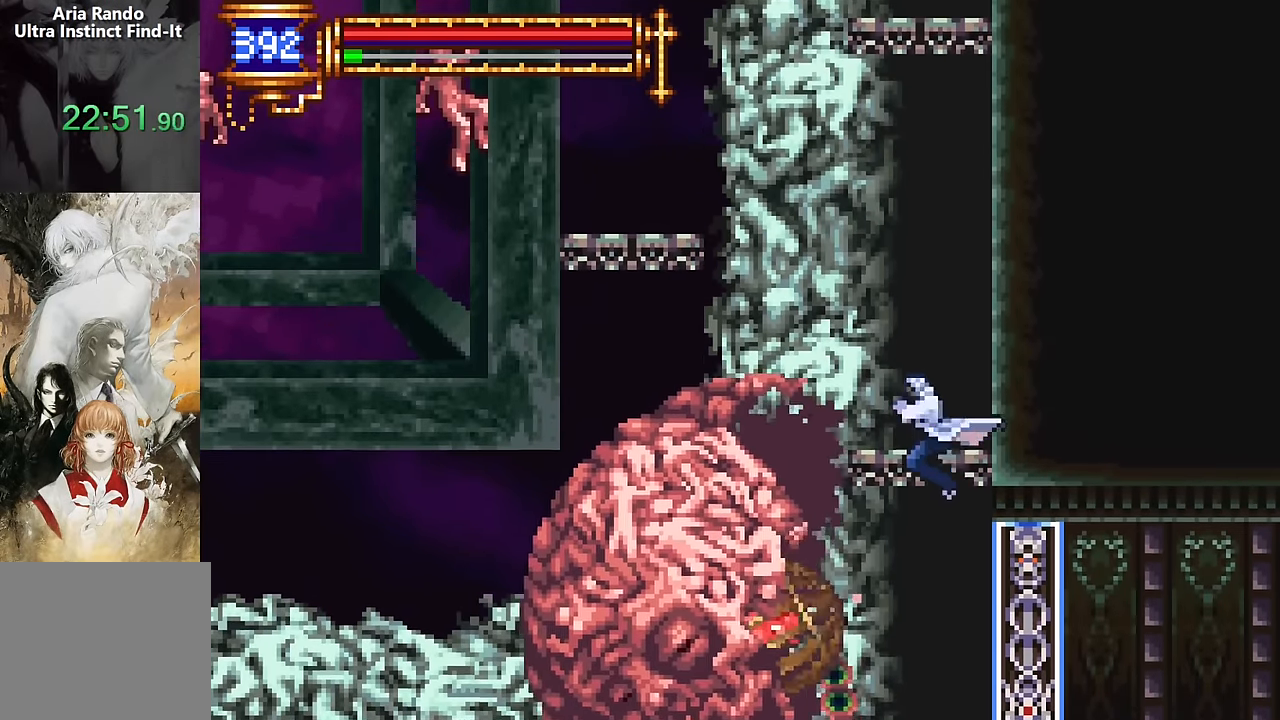
{"buttons": [], "events": [[200, "CROSS", "up"]]}
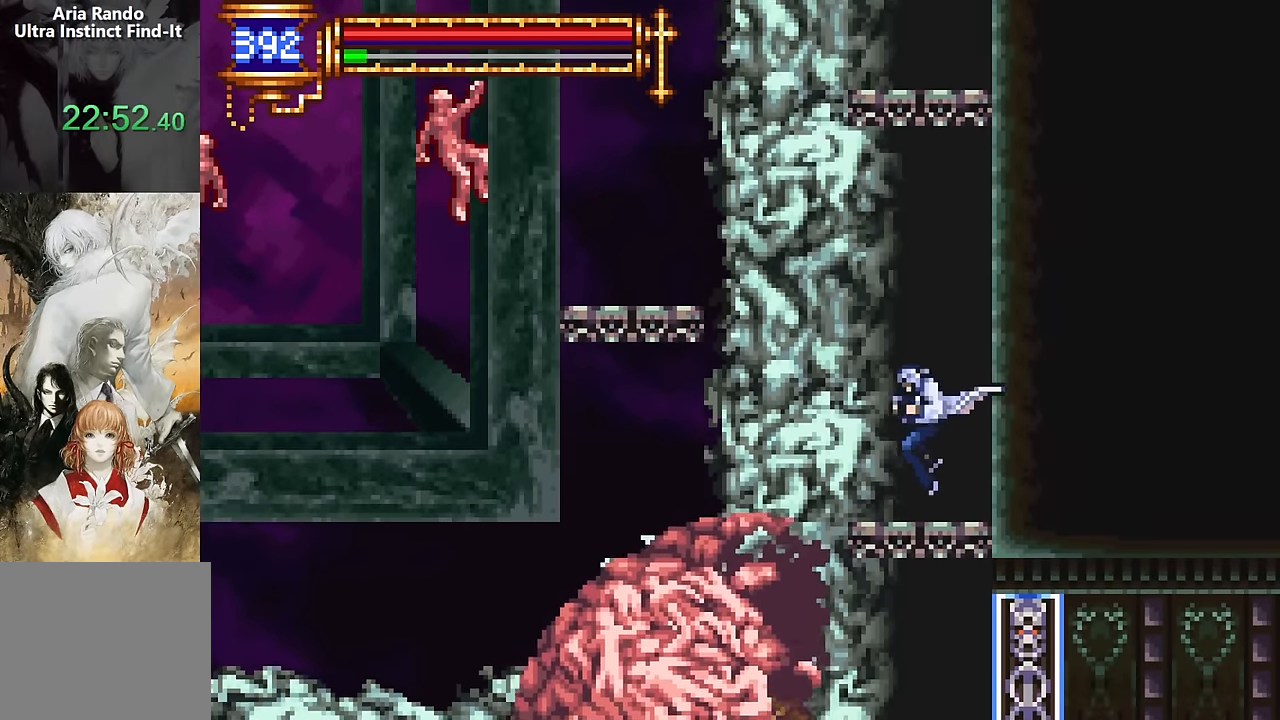
{"buttons": ["CROSS", "DPAD_DOWN"], "events": [[350, "DPAD_DOWN", "down"], [416, "CROSS", "down"]]}
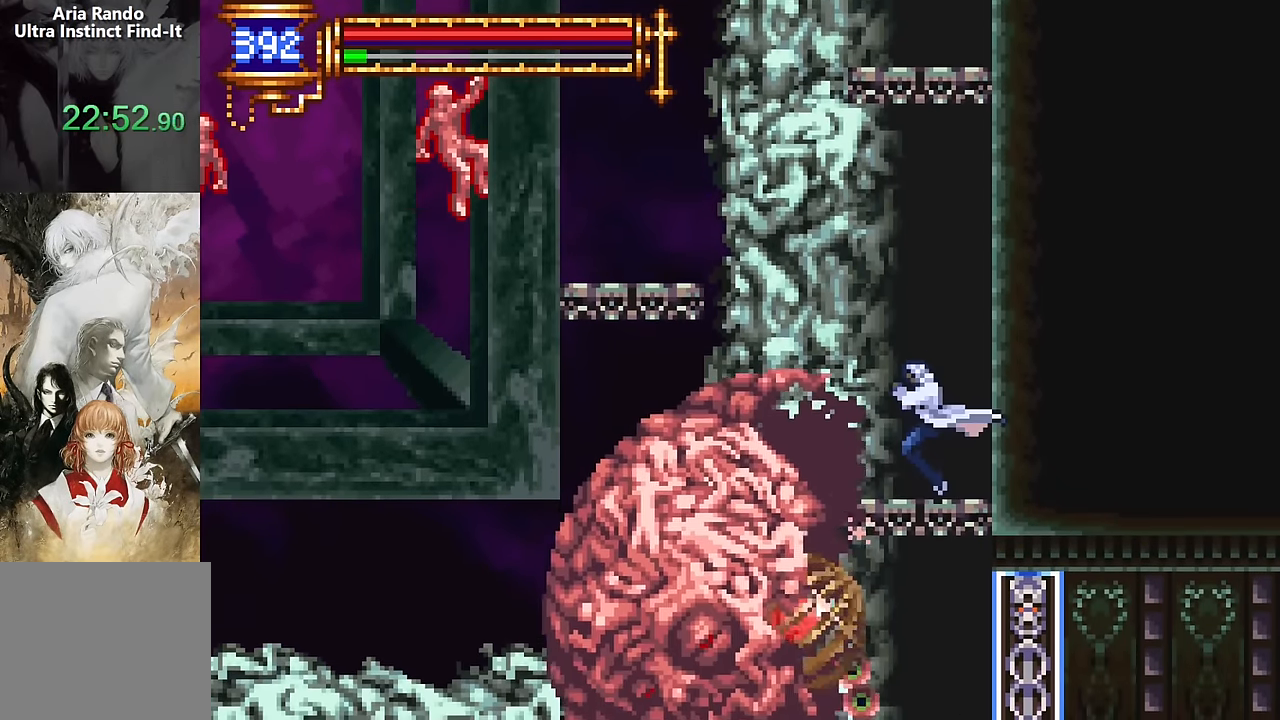
{"buttons": [], "events": [[16, "CROSS", "up"], [16, "DPAD_DOWN", "up"], [116, "SQUARE", "down"], [233, "SQUARE", "up"]]}
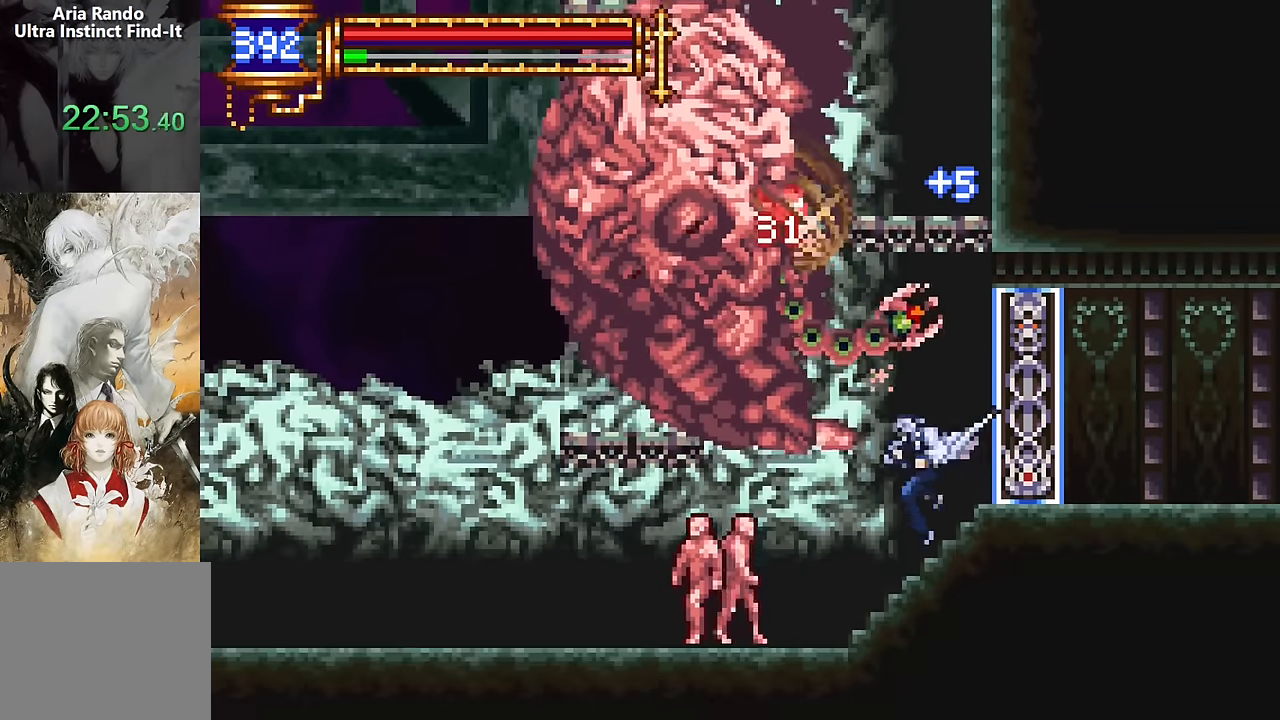
{"buttons": [], "events": [[33, "CROSS", "down"], [66, "SQUARE", "down"], [150, "CROSS", "up"], [266, "SQUARE", "up"]]}
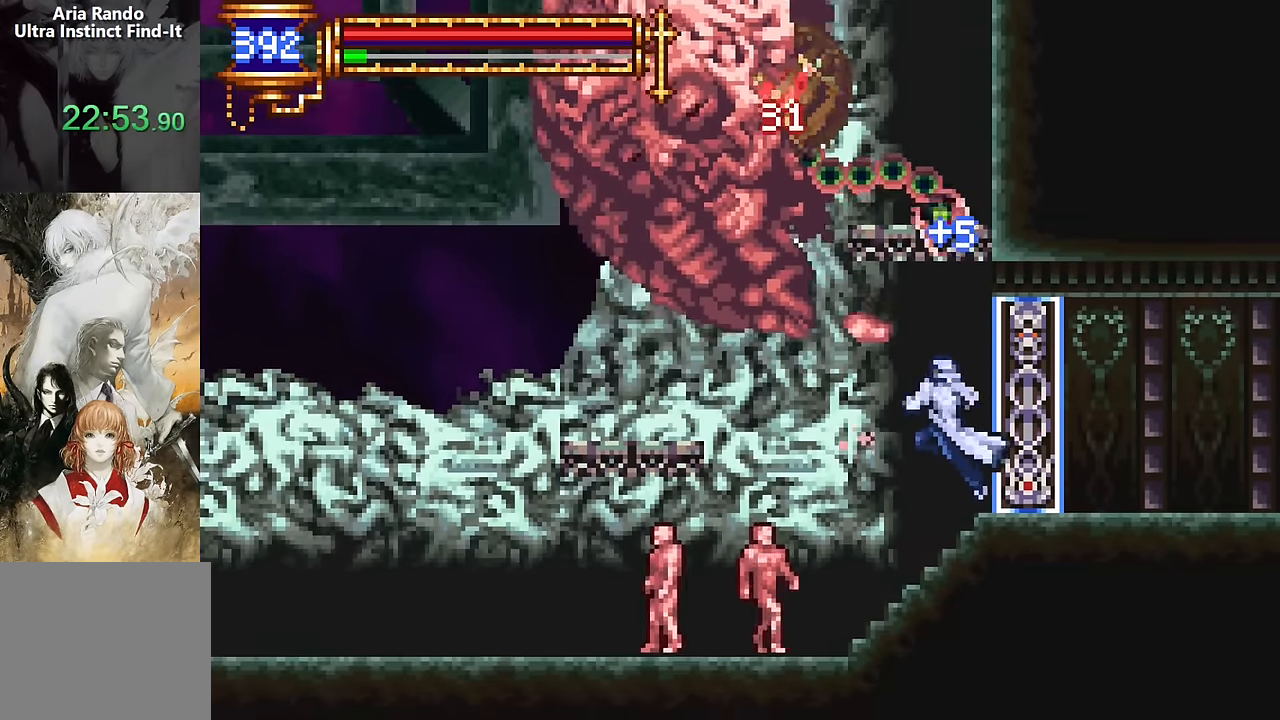
{"buttons": ["CROSS"], "events": [[150, "CROSS", "down"], [183, "SQUARE", "down"], [433, "SQUARE", "up"]]}
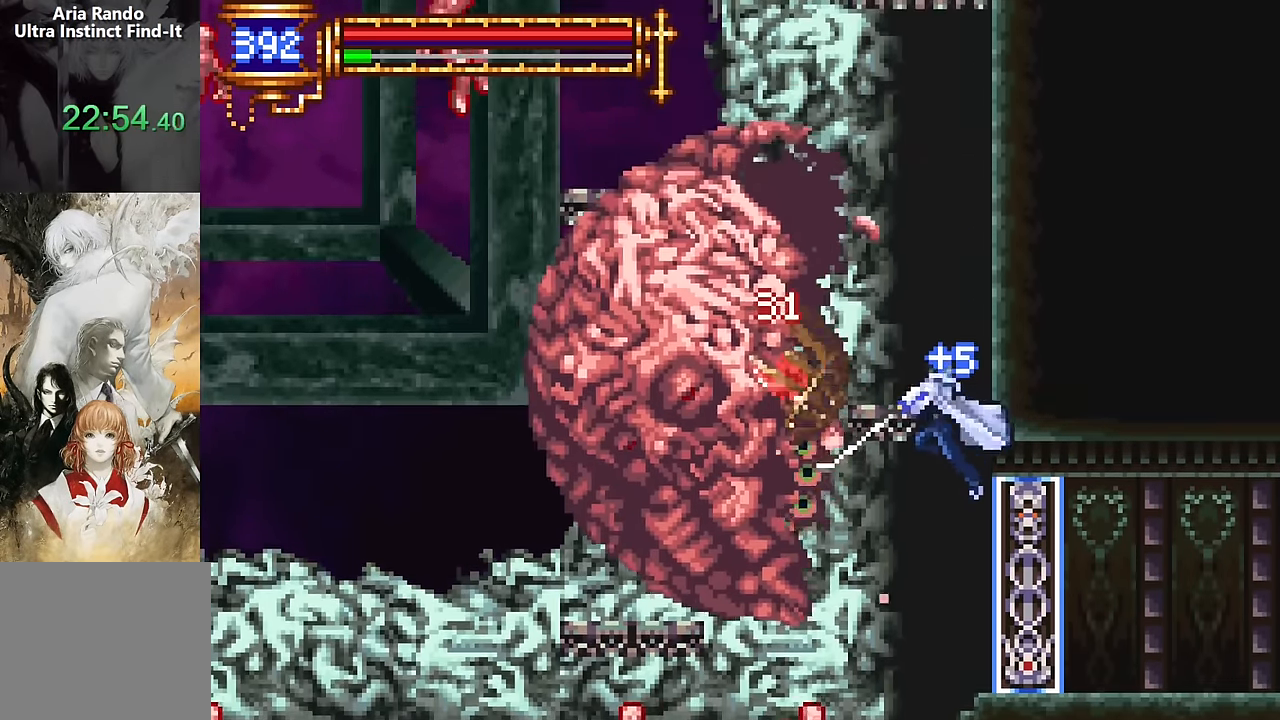
{"buttons": [], "events": [[50, "CROSS", "up"], [233, "SQUARE", "down"], [383, "SQUARE", "up"]]}
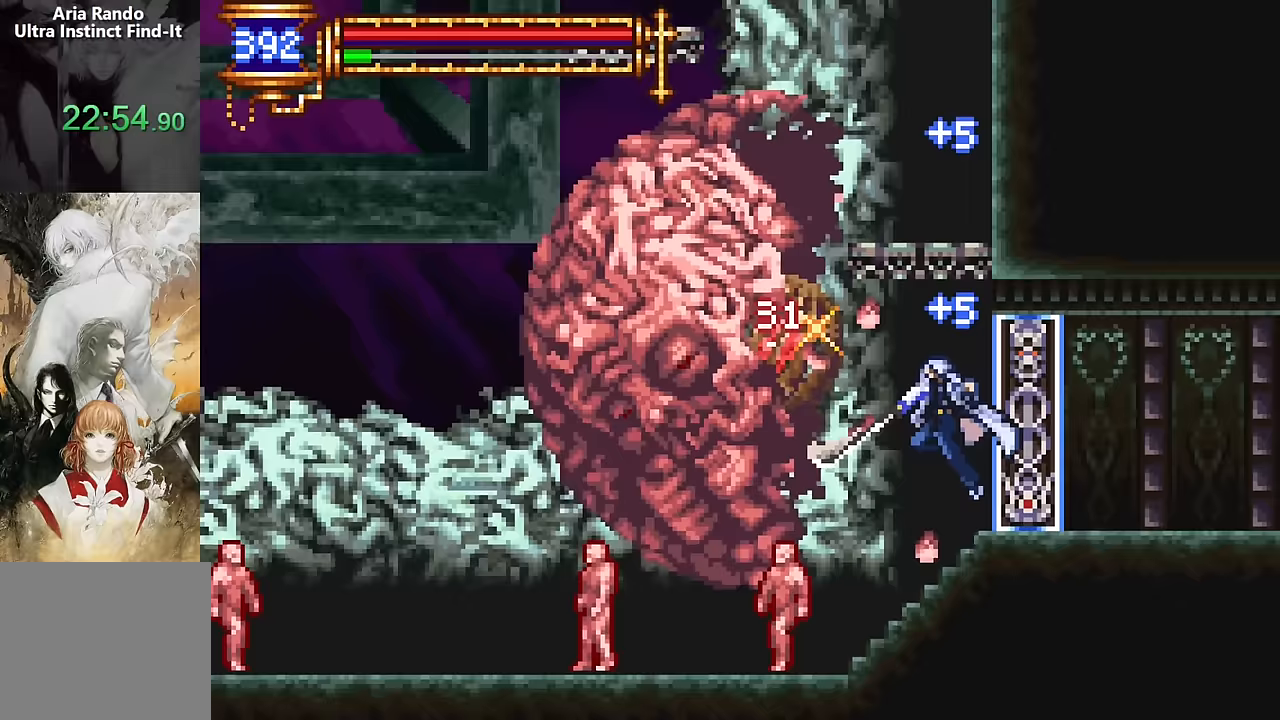
{"buttons": [], "events": [[83, "CROSS", "down"], [117, "SQUARE", "down"], [133, "CROSS", "up"], [217, "SQUARE", "up"]]}
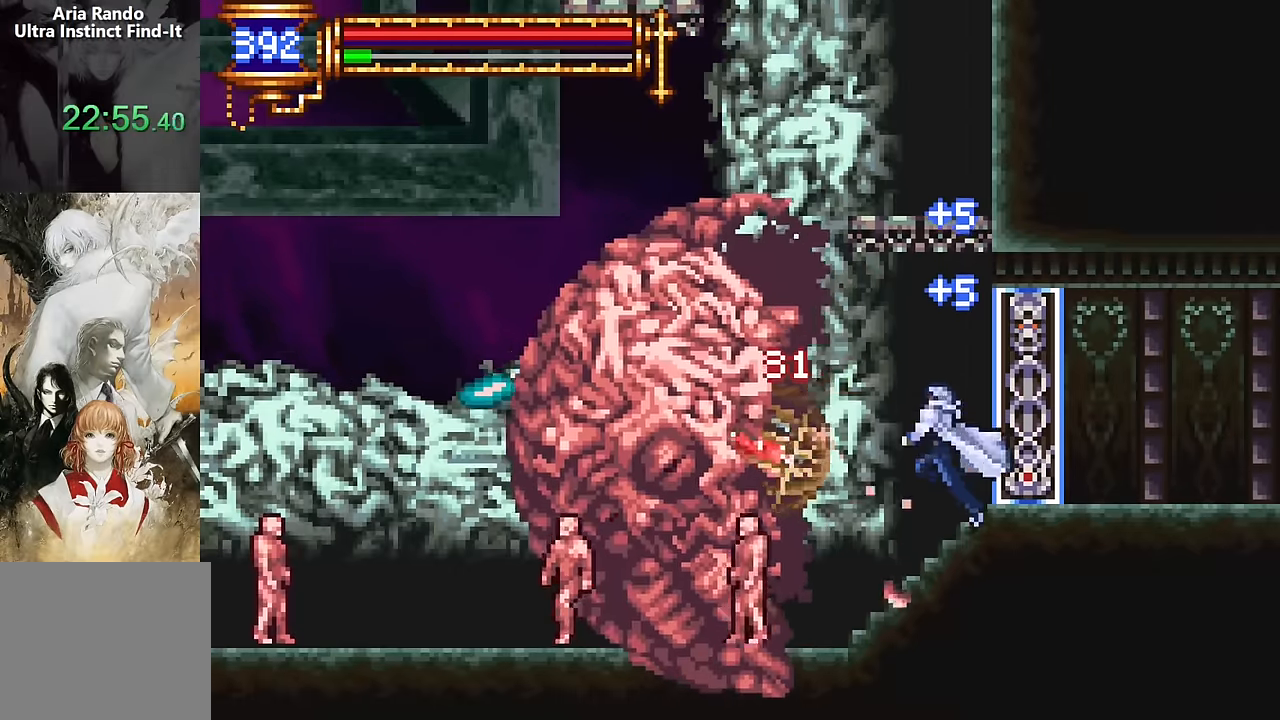
{"buttons": [], "events": [[33, "CROSS", "down"], [83, "SQUARE", "down"], [100, "CROSS", "up"], [167, "SQUARE", "up"]]}
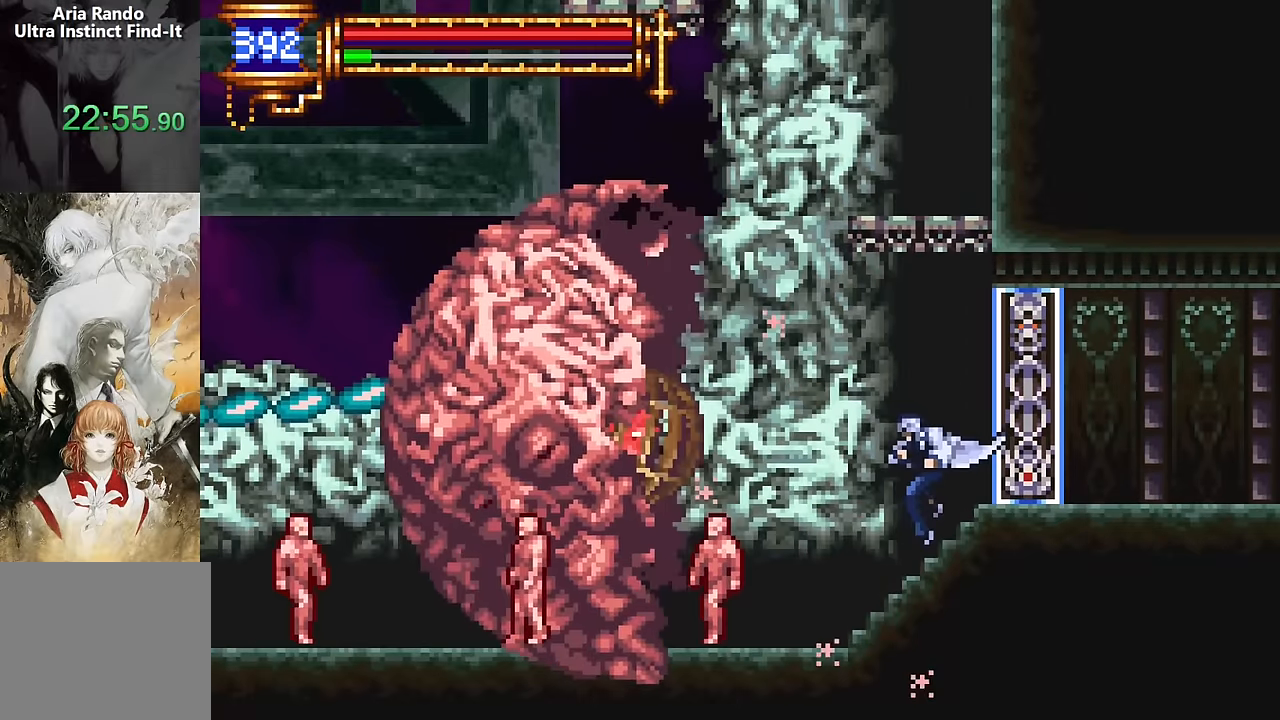
{"buttons": [], "events": [[67, "CROSS", "down"], [117, "CROSS", "up"], [117, "SQUARE", "down"], [183, "SQUARE", "up"]]}
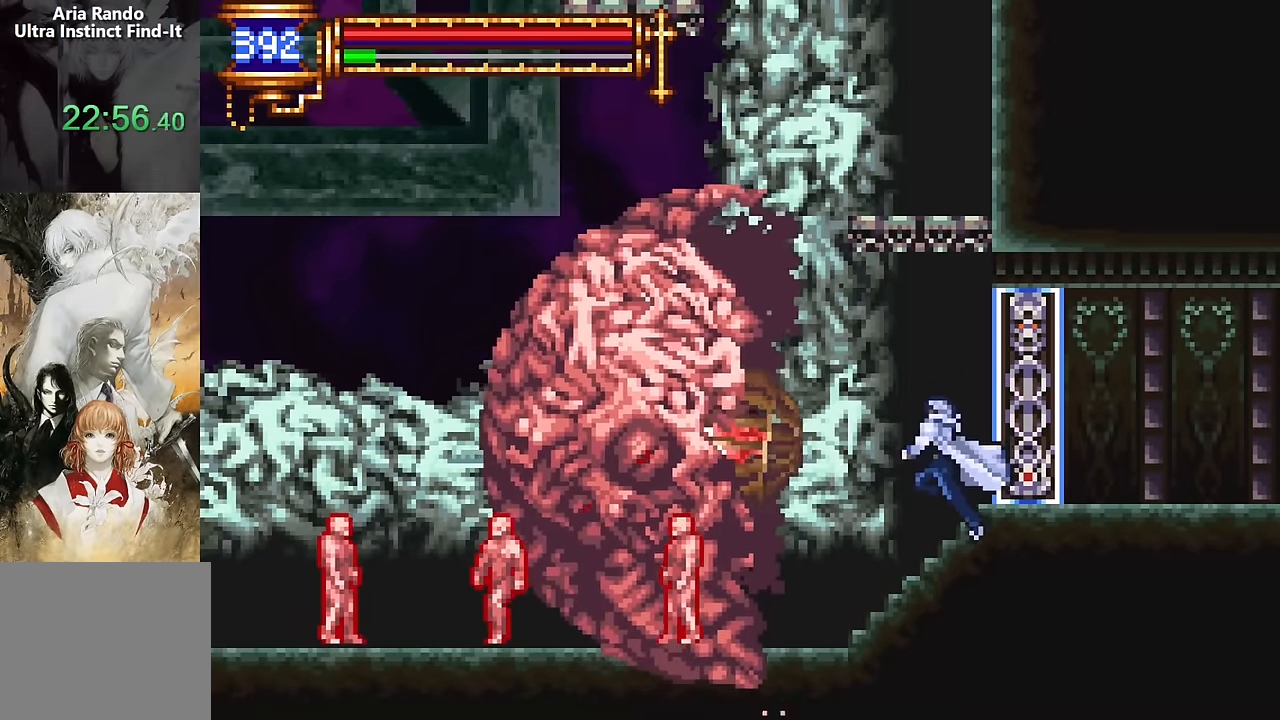
{"buttons": [], "events": [[67, "CROSS", "down"], [117, "SQUARE", "down"], [133, "CROSS", "up"], [200, "SQUARE", "up"]]}
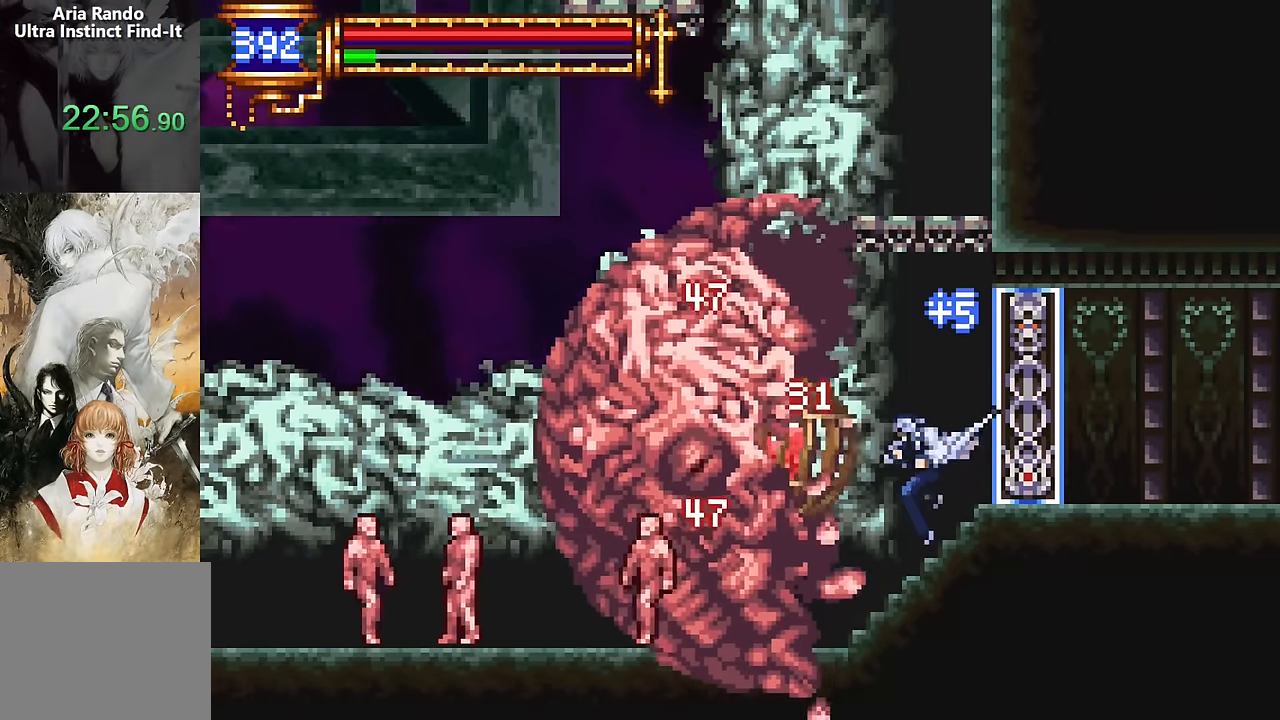
{"buttons": [], "events": [[50, "CROSS", "down"], [83, "SQUARE", "down"], [117, "CROSS", "up"], [167, "SQUARE", "up"]]}
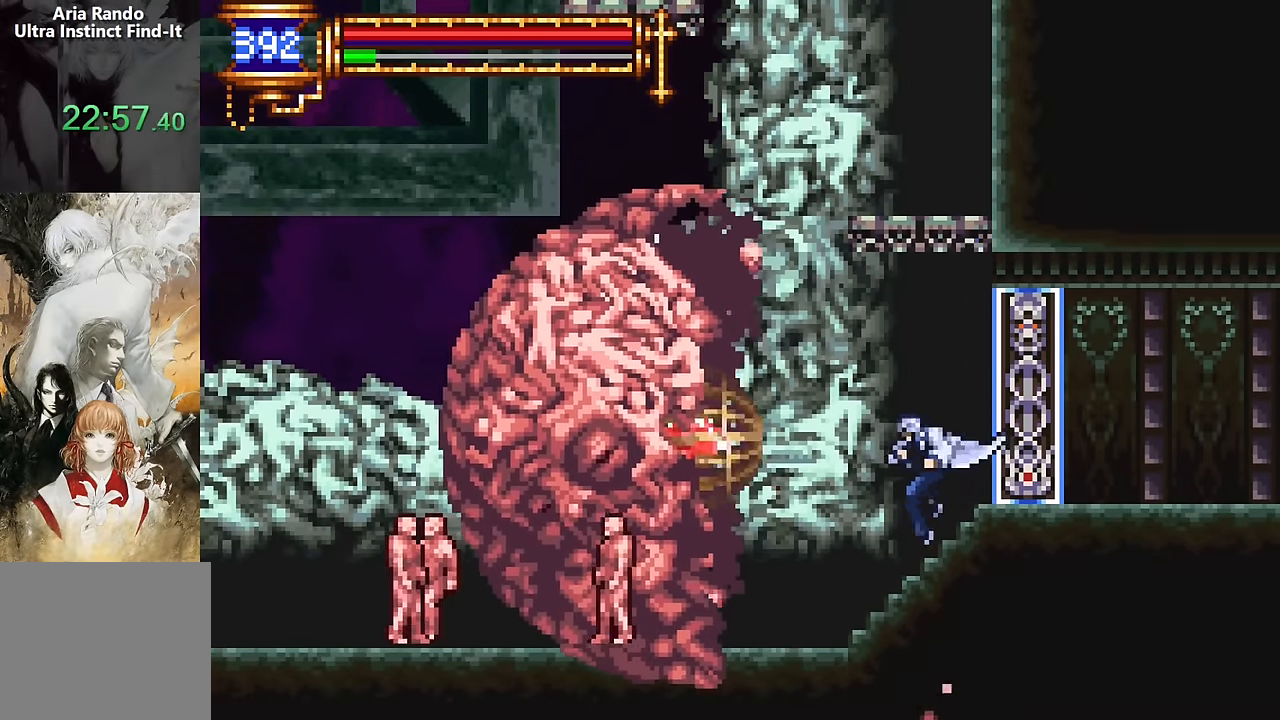
{"buttons": ["CROSS"], "events": [[33, "CROSS", "down"], [67, "SQUARE", "down"], [83, "CROSS", "up"], [183, "SQUARE", "up"], [500, "CROSS", "down"]]}
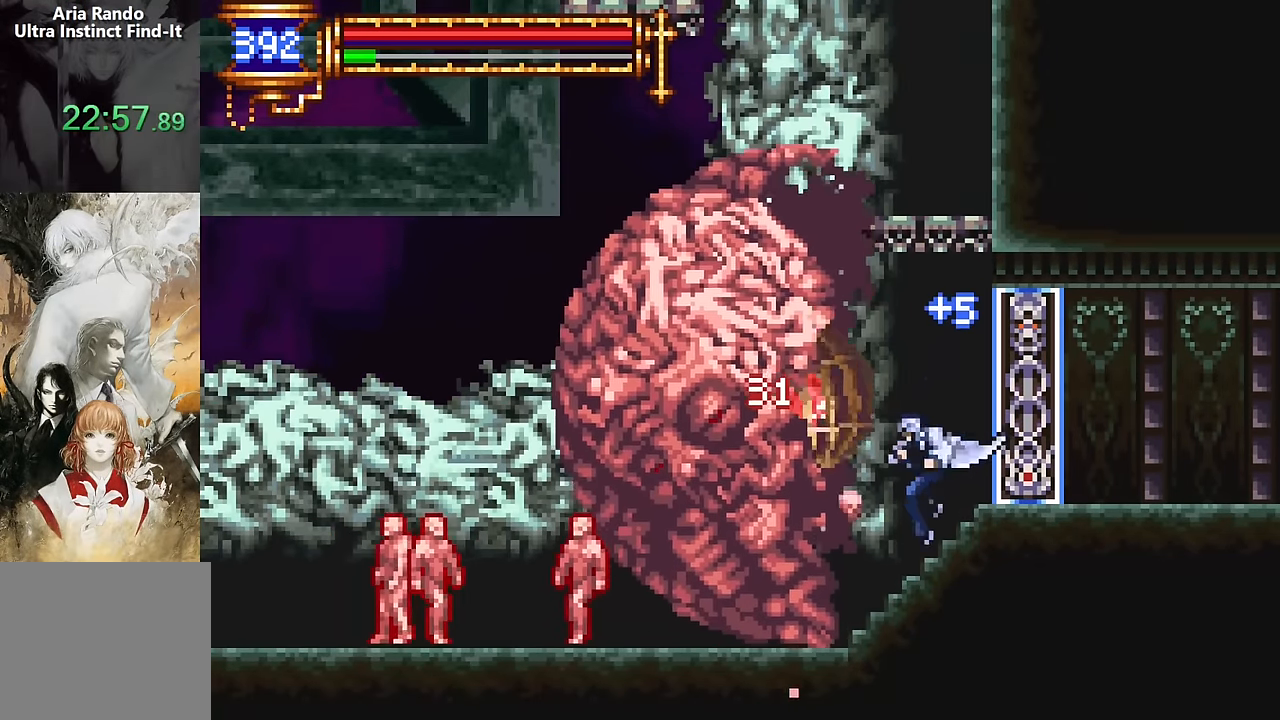
{"buttons": ["SQUARE"], "events": [[33, "SQUARE", "down"], [50, "CROSS", "up"], [133, "SQUARE", "up"], [433, "CROSS", "down"], [467, "CROSS", "up"], [467, "SQUARE", "down"]]}
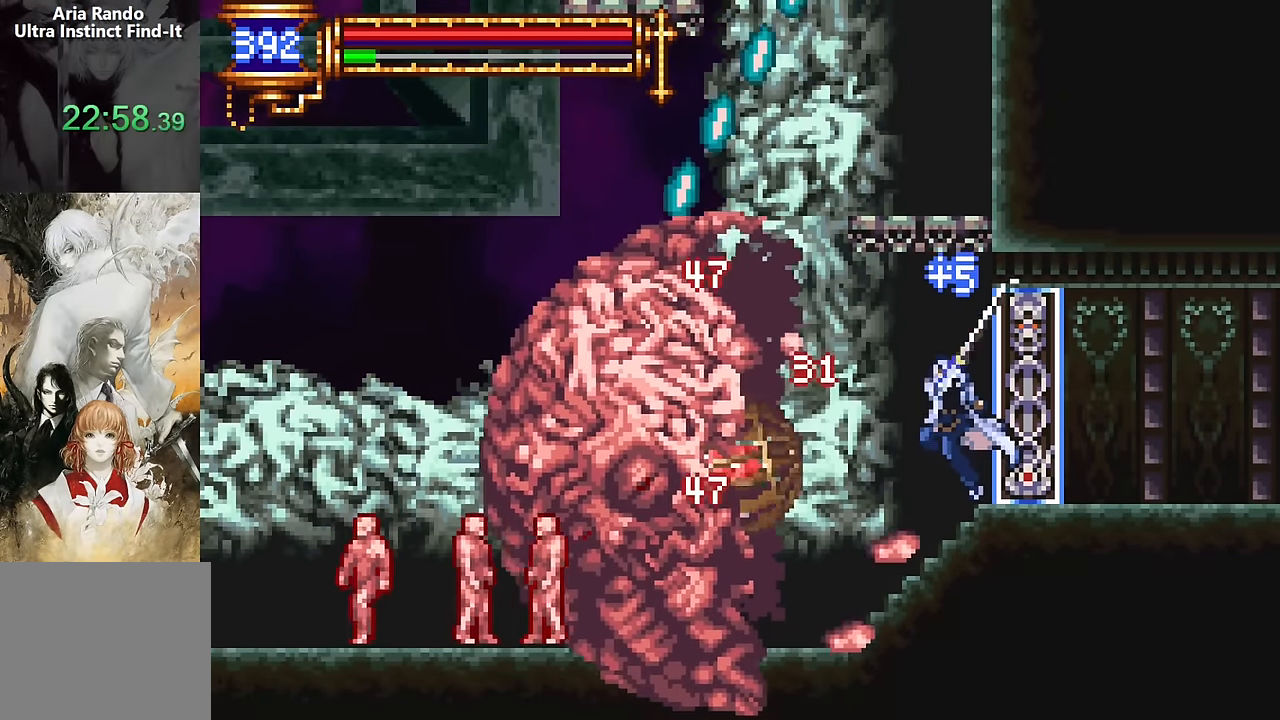
{"buttons": [], "events": [[50, "SQUARE", "up"], [367, "CROSS", "down"], [400, "SQUARE", "down"], [417, "CROSS", "up"], [500, "SQUARE", "up"]]}
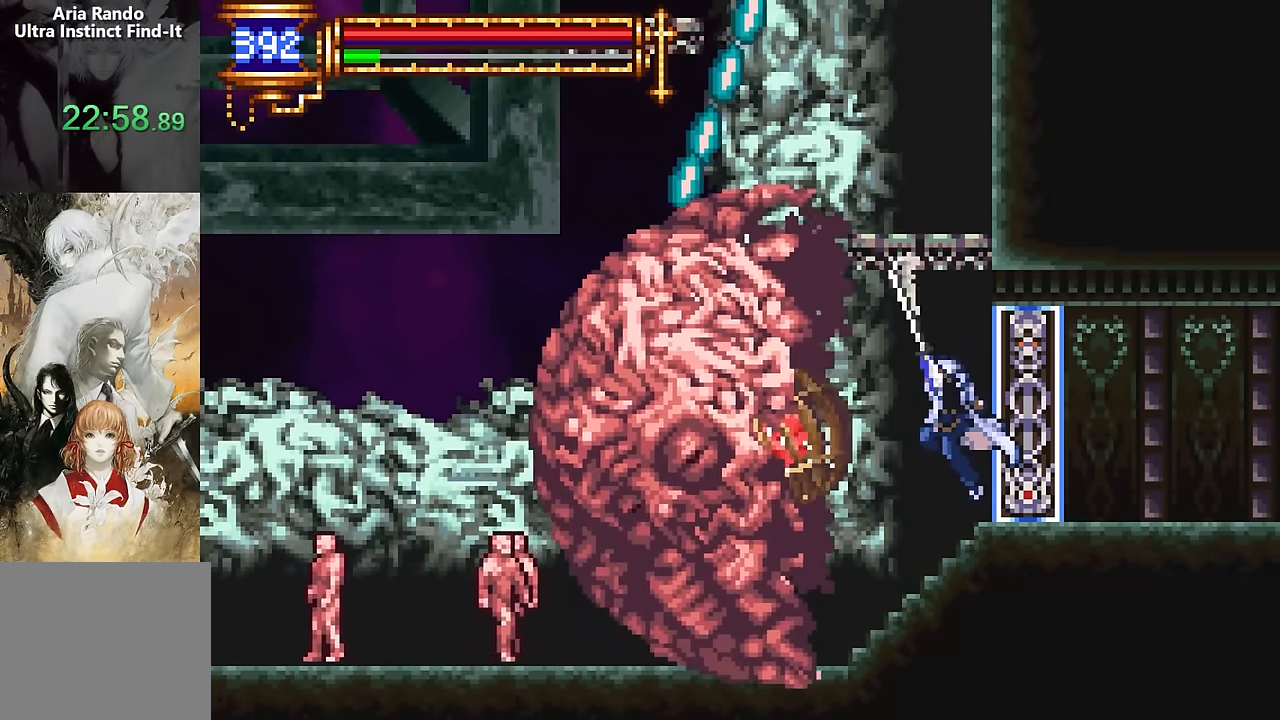
{"buttons": [], "events": [[333, "CROSS", "down"], [367, "SQUARE", "down"], [383, "CROSS", "up"], [450, "SQUARE", "up"]]}